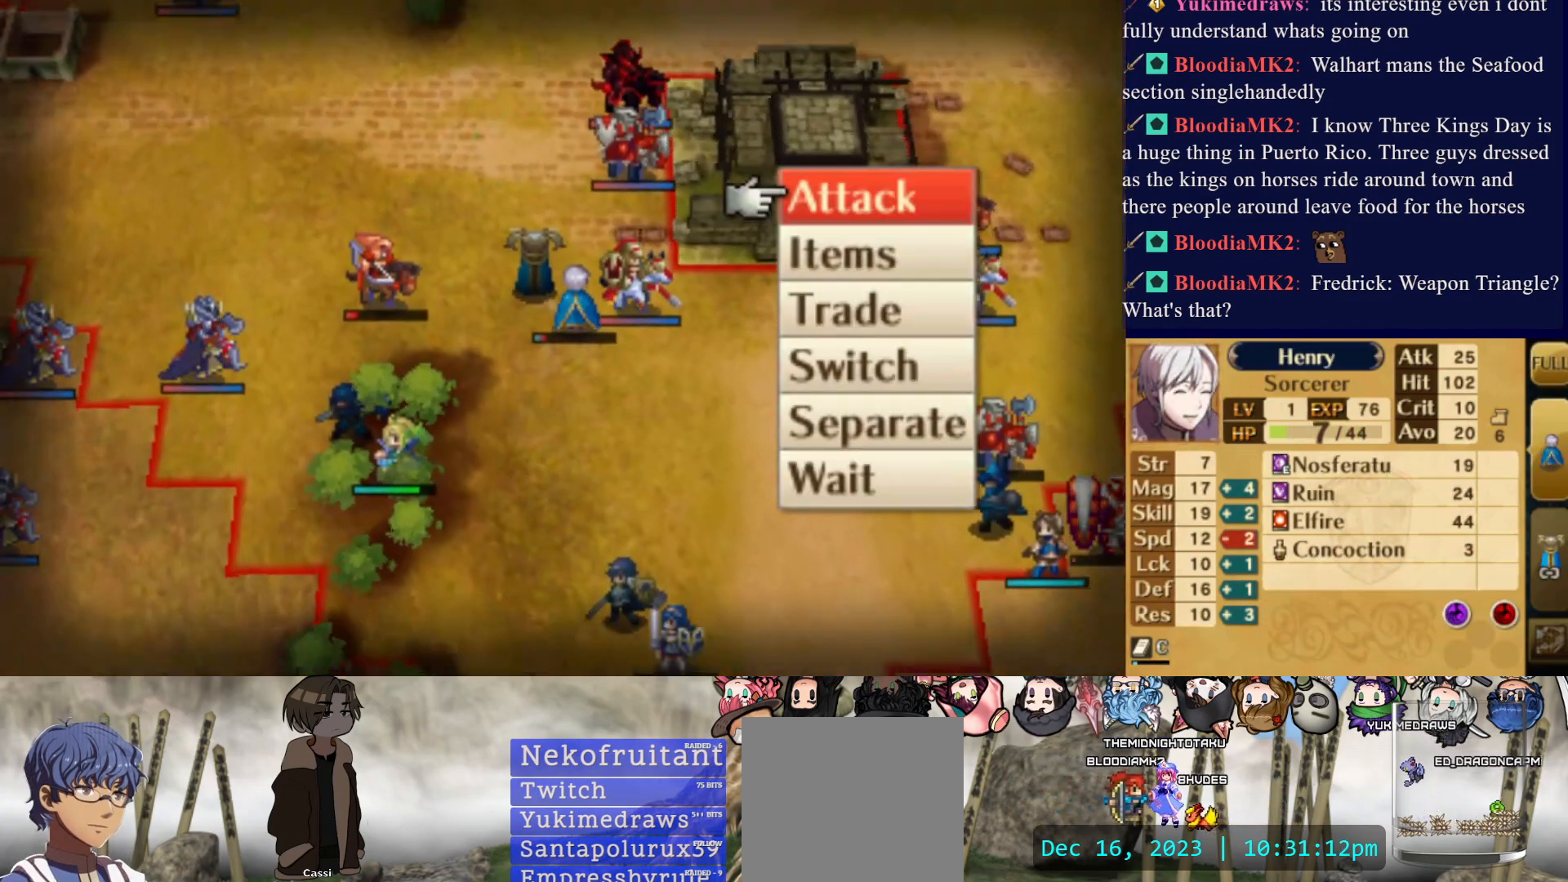
Gameplay with a controller (PlayStation layout); each line is a JSON object with the inputs held at the frame after it. "events" lists button and stick changes between this image and that frame as [ms after this image, input, new state], when the widget could be followed in between. Not read: L3 R3 left_stick right_stick.
{"buttons": [], "events": [[183, "DPAD_DOWN", "up"]]}
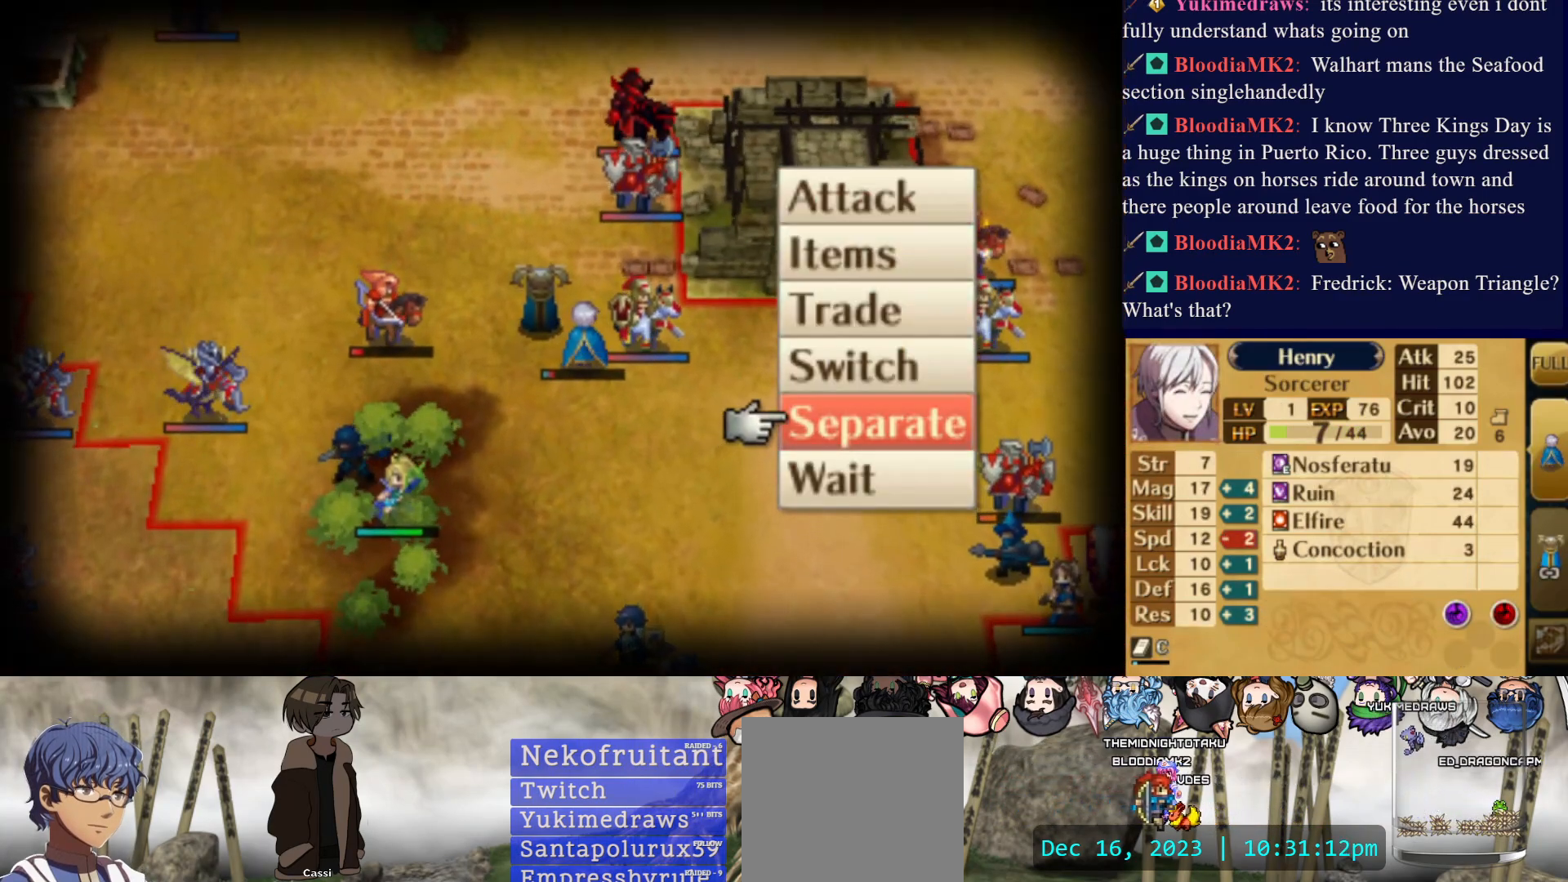
{"buttons": [], "events": [[17, "DPAD_UP", "down"], [133, "DPAD_UP", "up"], [167, "CIRCLE", "down"], [333, "CIRCLE", "up"]]}
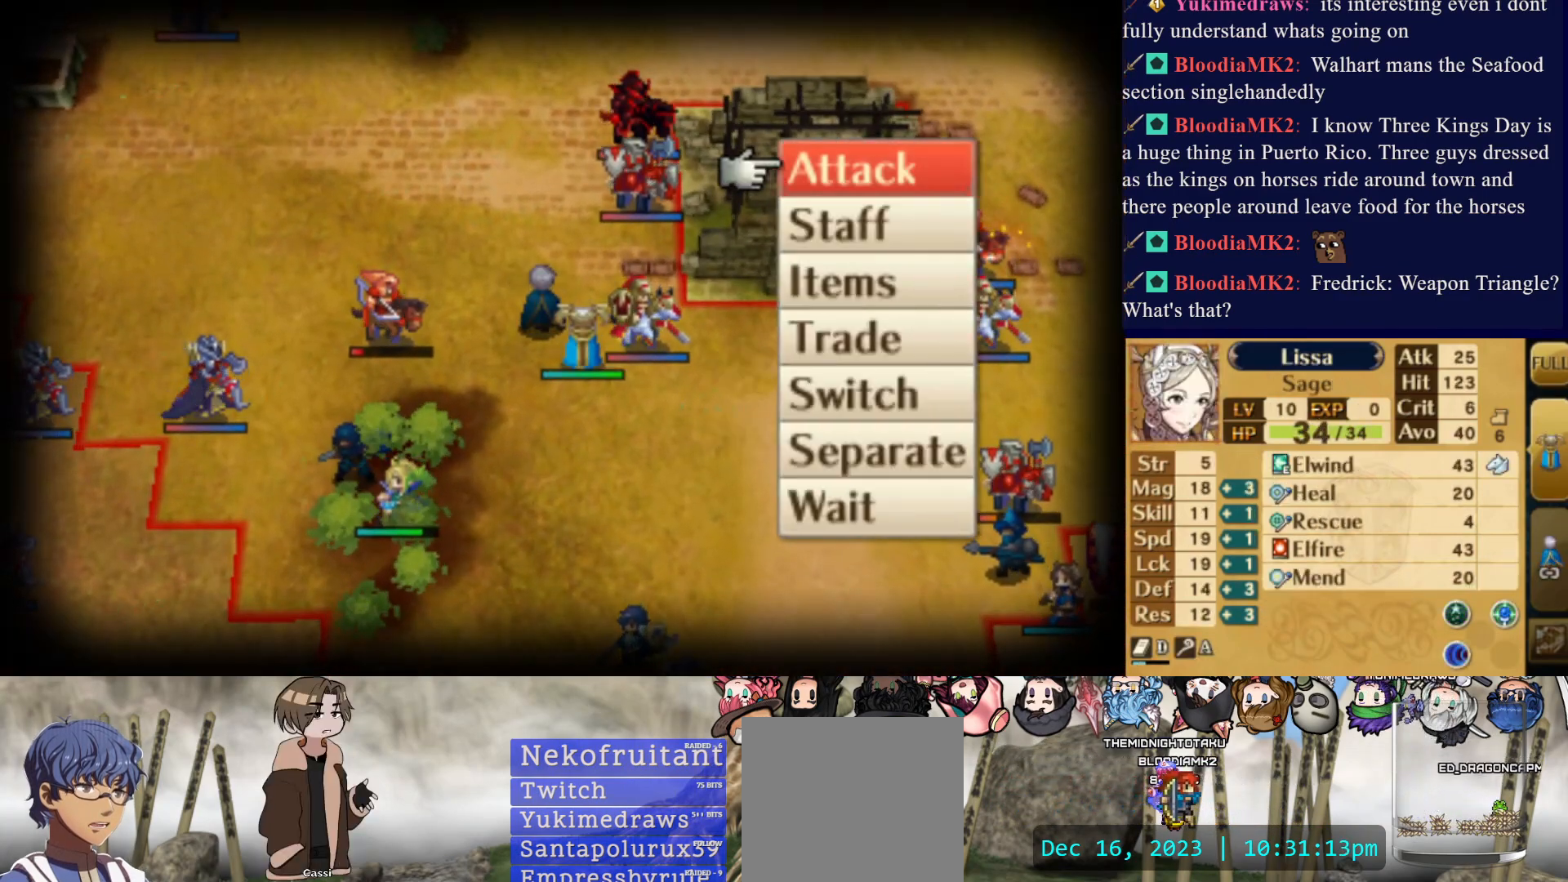
{"buttons": [], "events": [[200, "CIRCLE", "down"], [333, "CIRCLE", "up"]]}
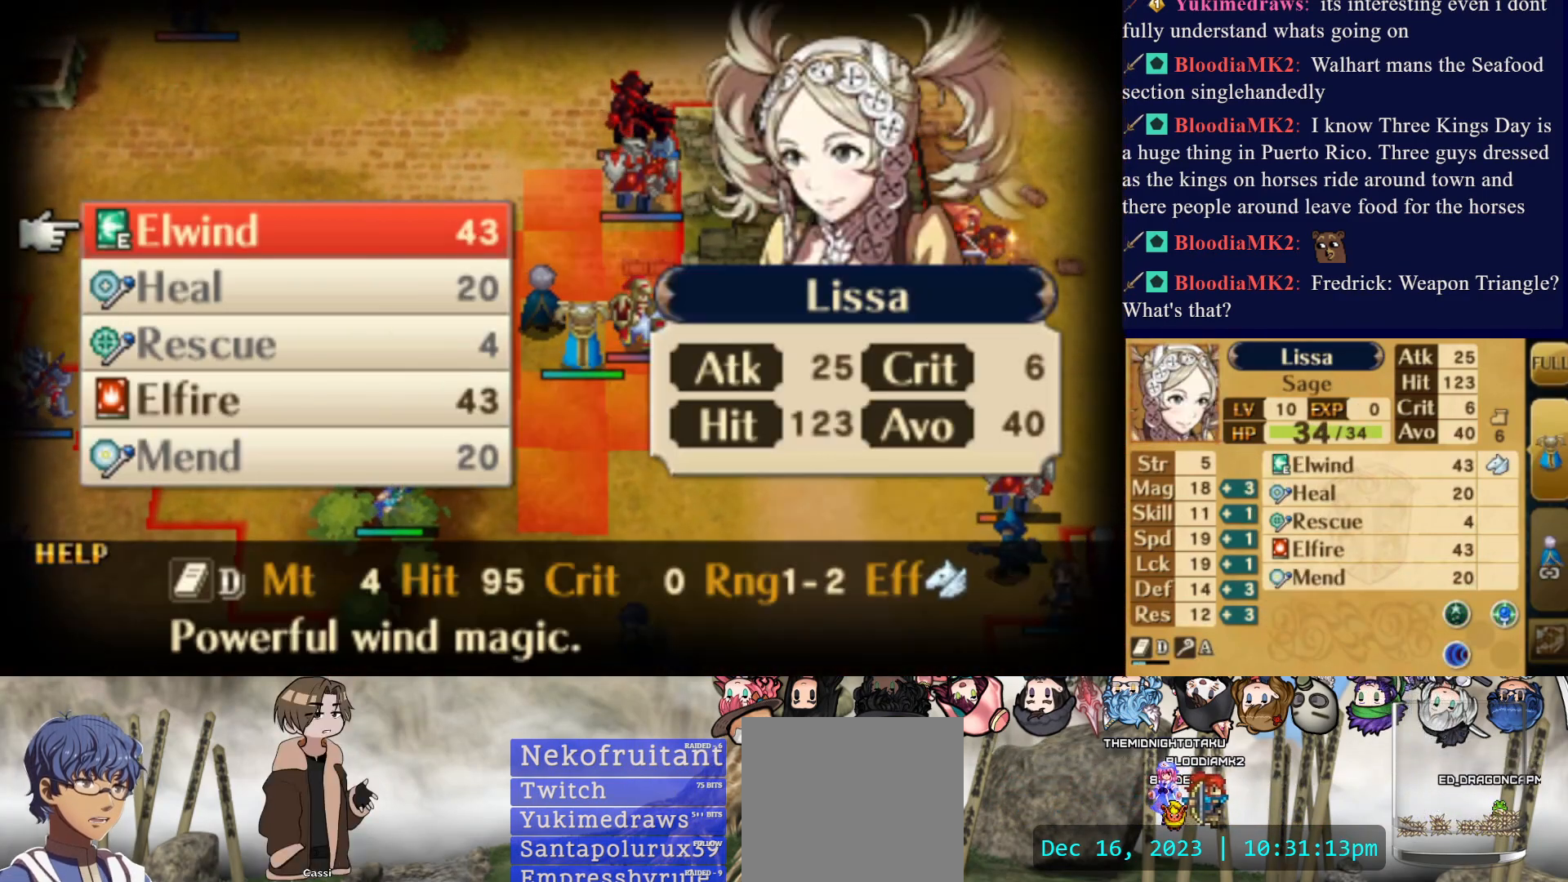
{"buttons": [], "events": [[333, "CIRCLE", "down"], [450, "CIRCLE", "up"]]}
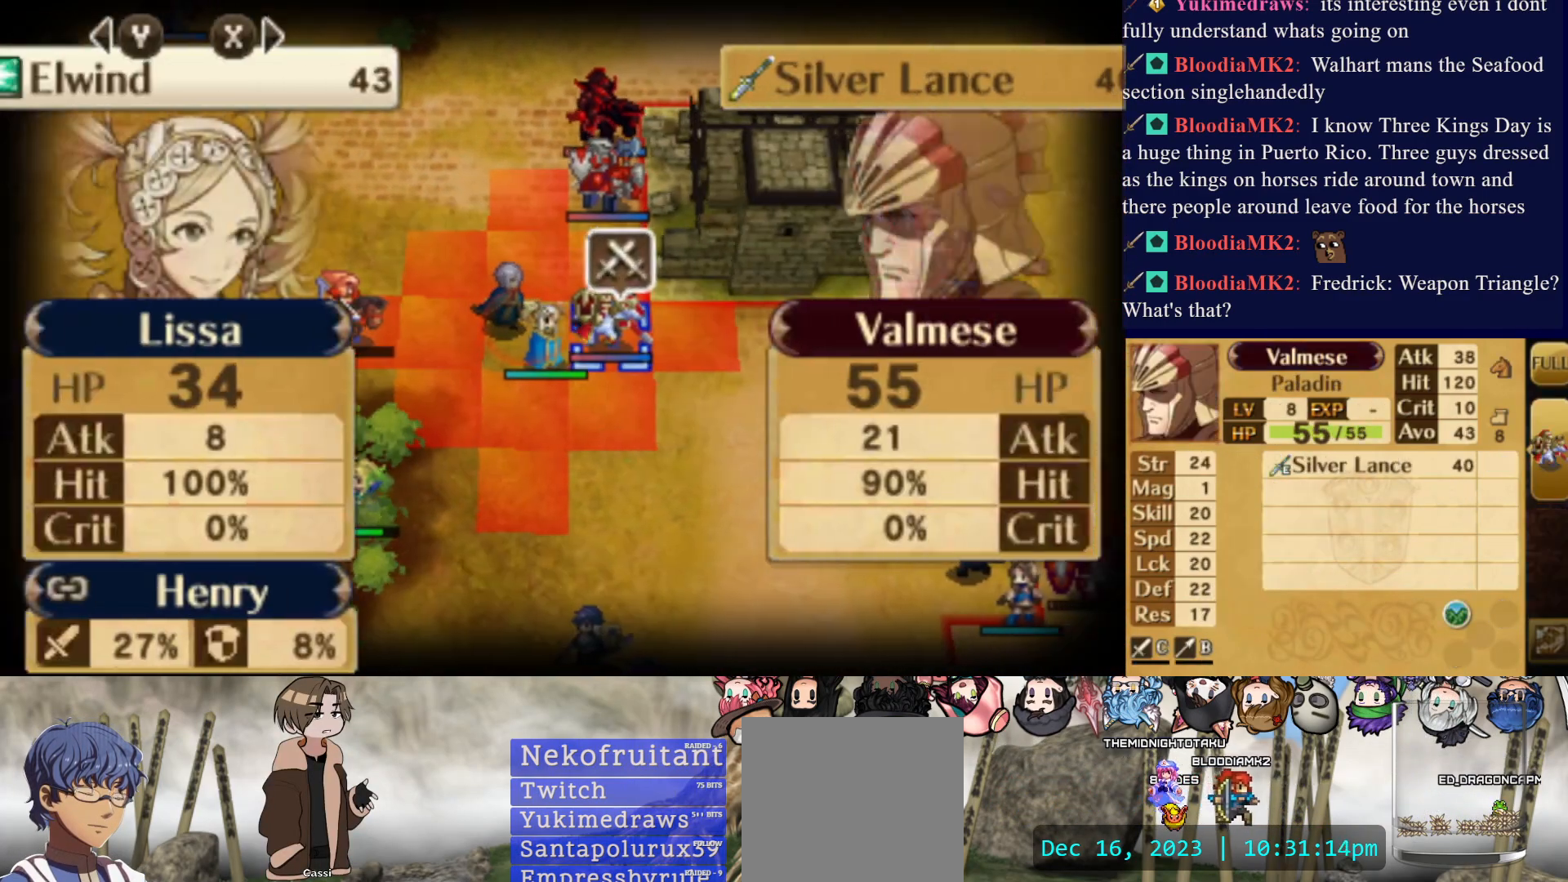
{"buttons": [], "events": []}
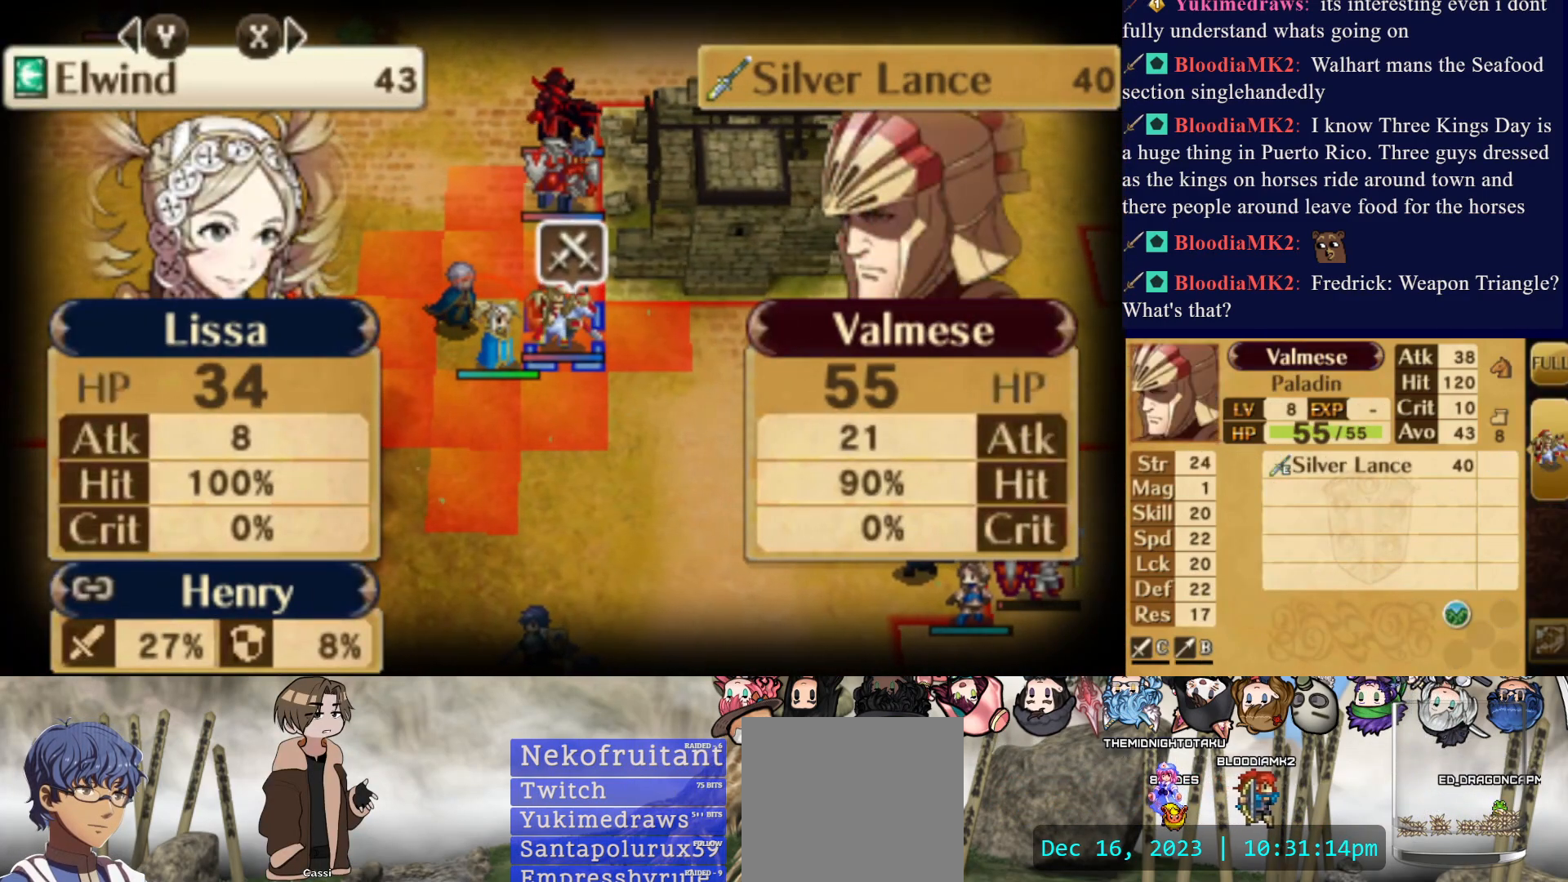
{"buttons": [], "events": []}
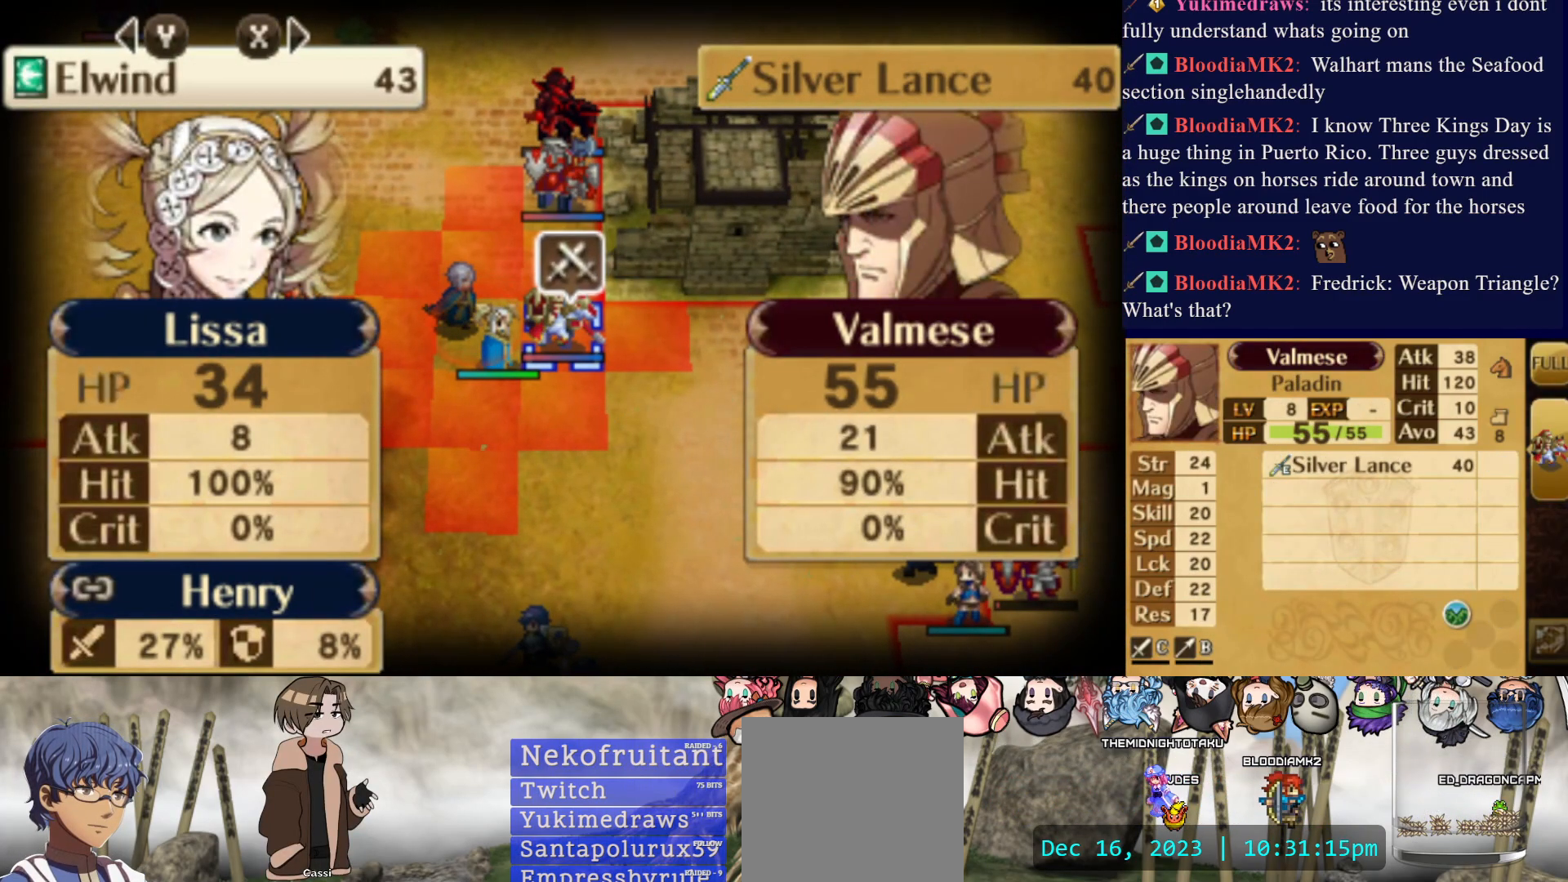
{"buttons": [], "events": []}
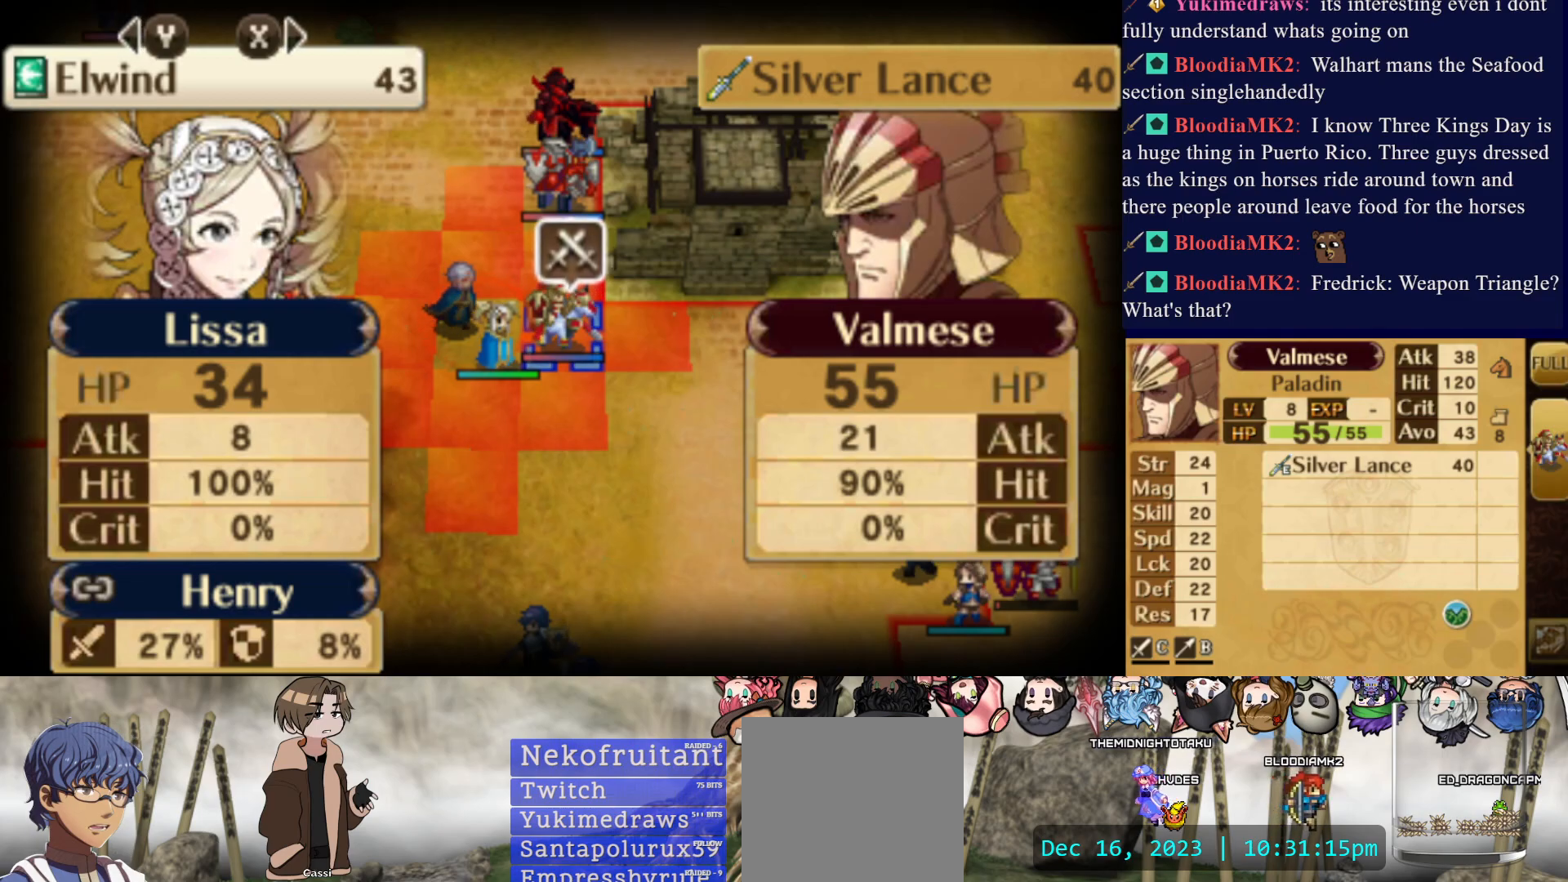
{"buttons": [], "events": []}
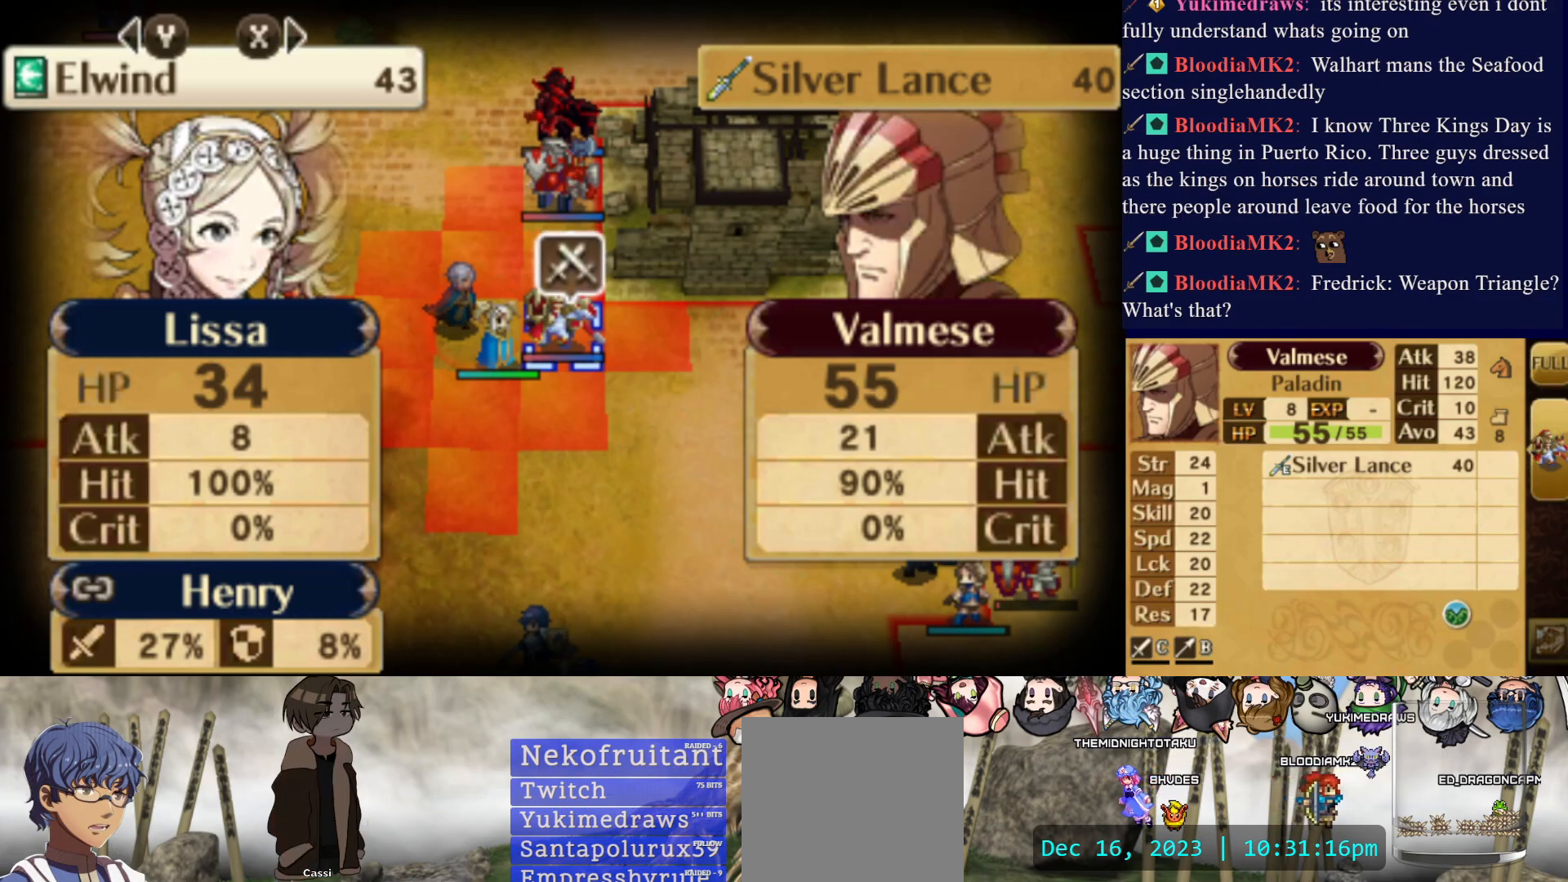
{"buttons": [], "events": []}
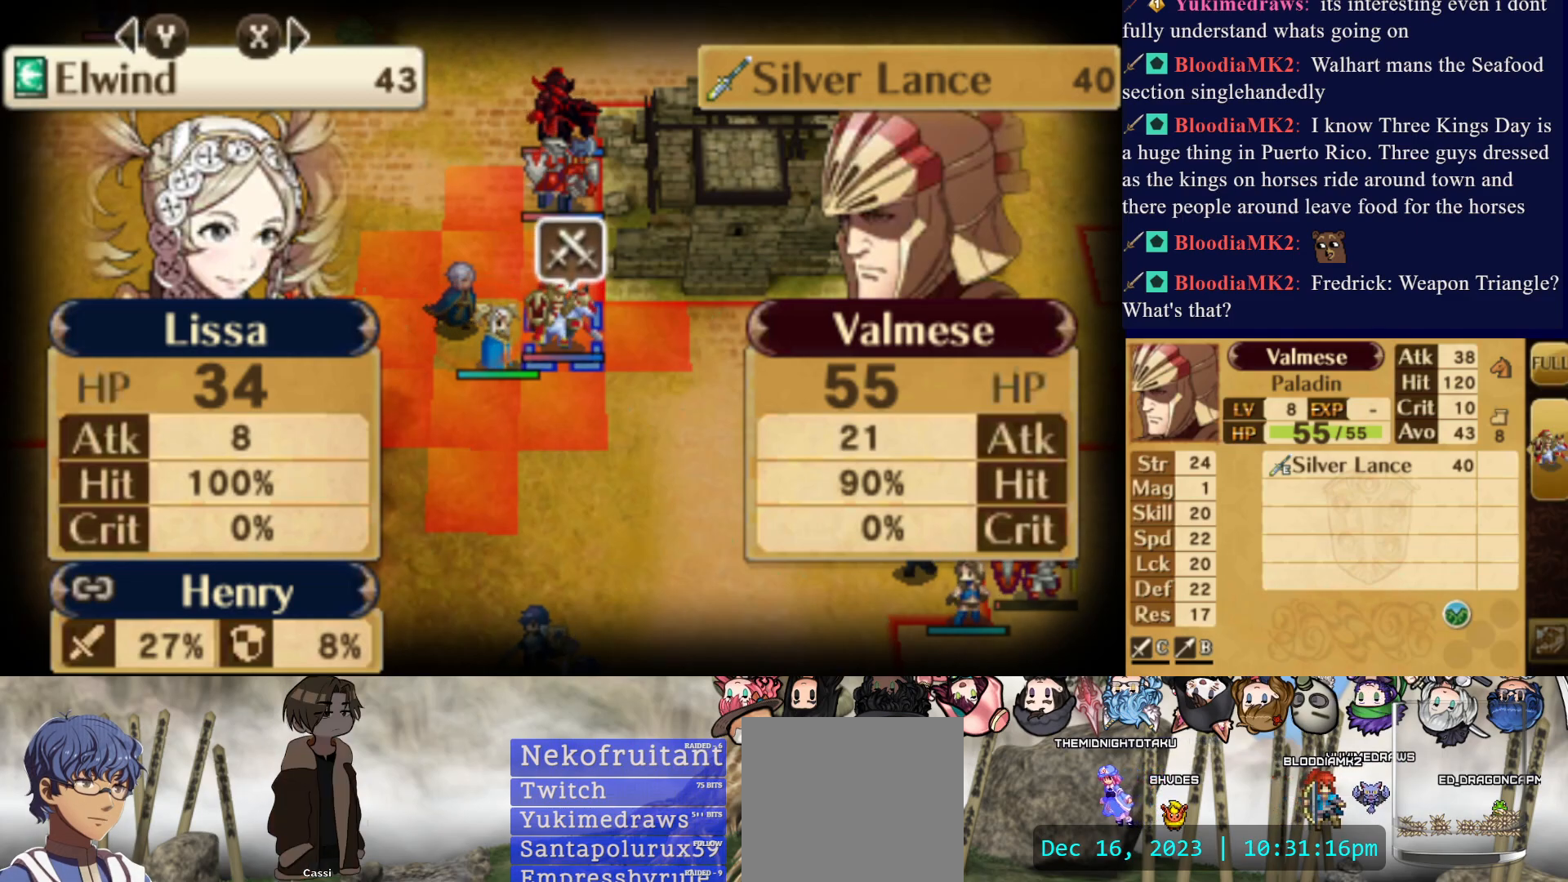
{"buttons": [], "events": [[367, "CROSS", "down"], [467, "CROSS", "up"]]}
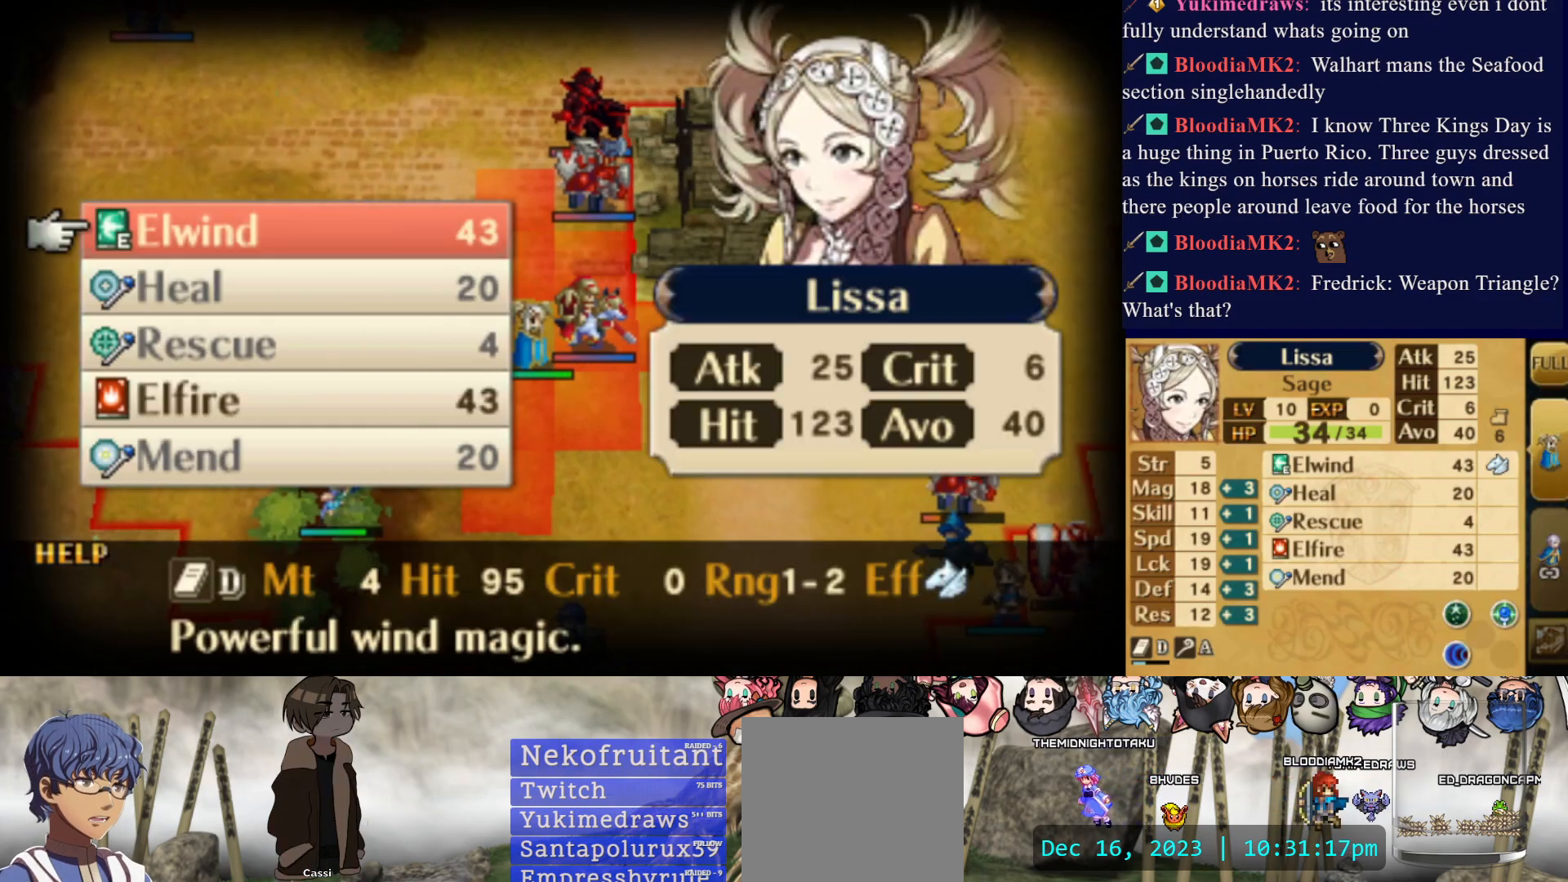
{"buttons": [], "events": [[133, "CROSS", "down"], [267, "CROSS", "up"], [350, "CROSS", "down"], [433, "CROSS", "up"]]}
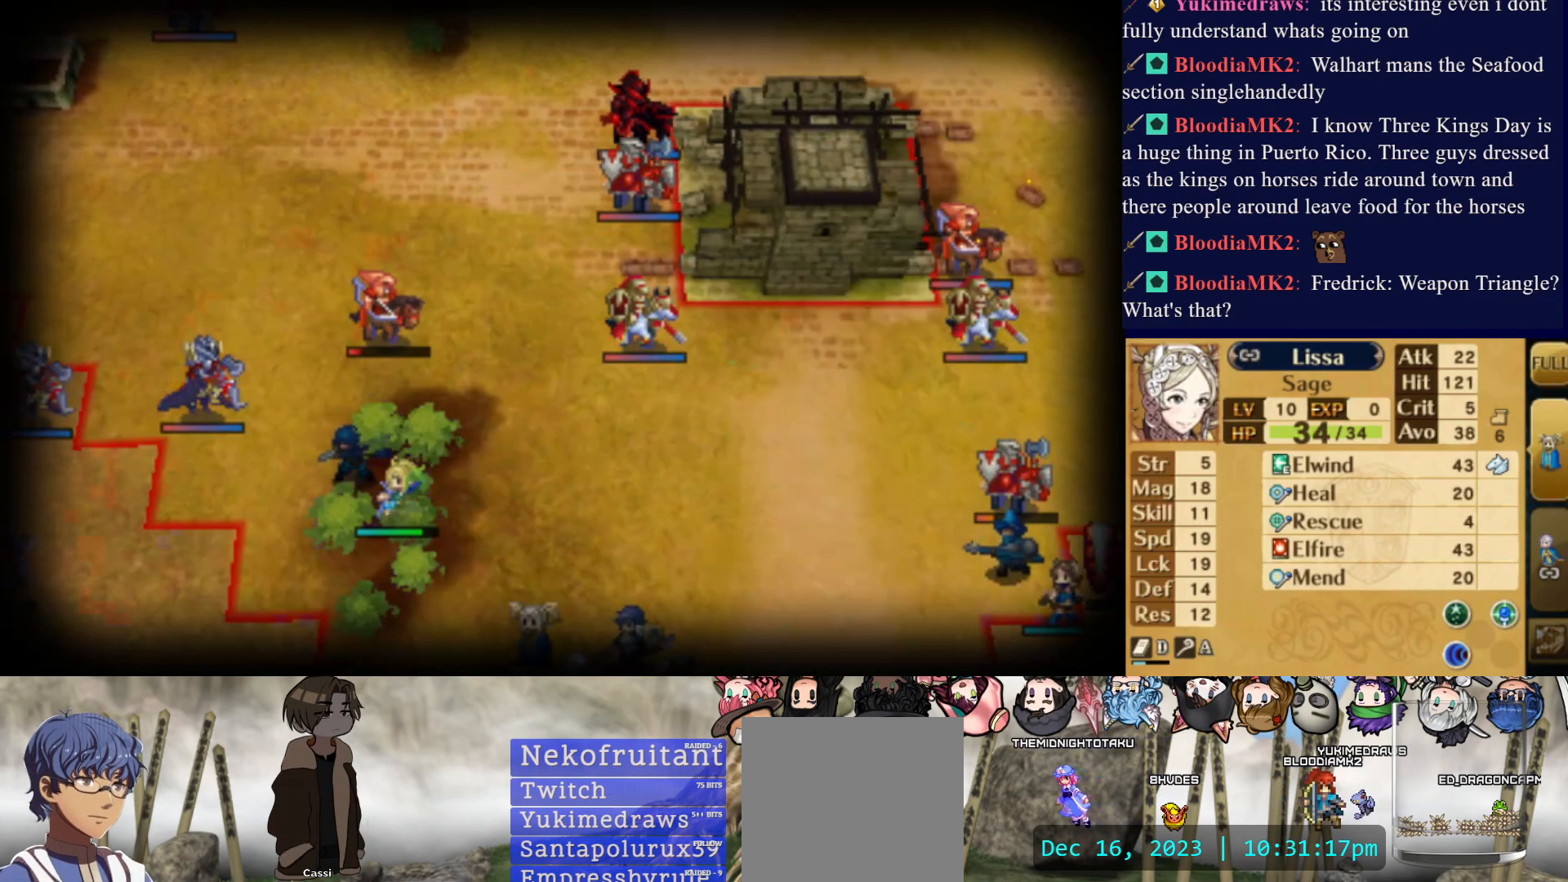
{"buttons": ["CIRCLE"], "events": [[17, "CROSS", "down"], [100, "CROSS", "up"], [467, "CIRCLE", "down"]]}
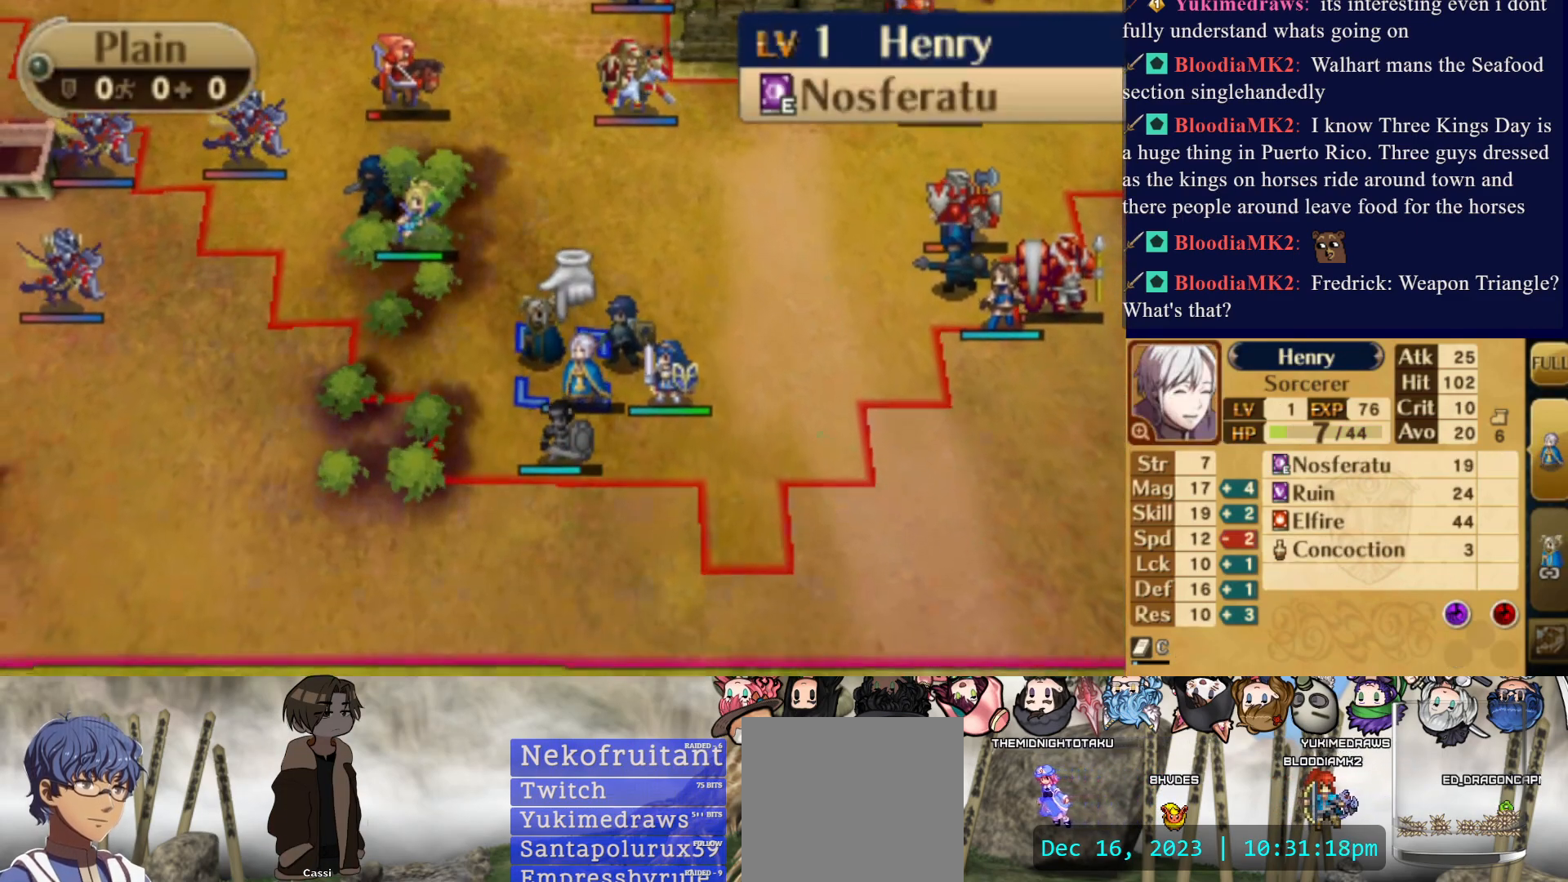
{"buttons": ["DPAD_UP"], "events": [[67, "CIRCLE", "up"], [67, "DPAD_LEFT", "down"], [183, "DPAD_LEFT", "up"], [283, "DPAD_UP", "down"]]}
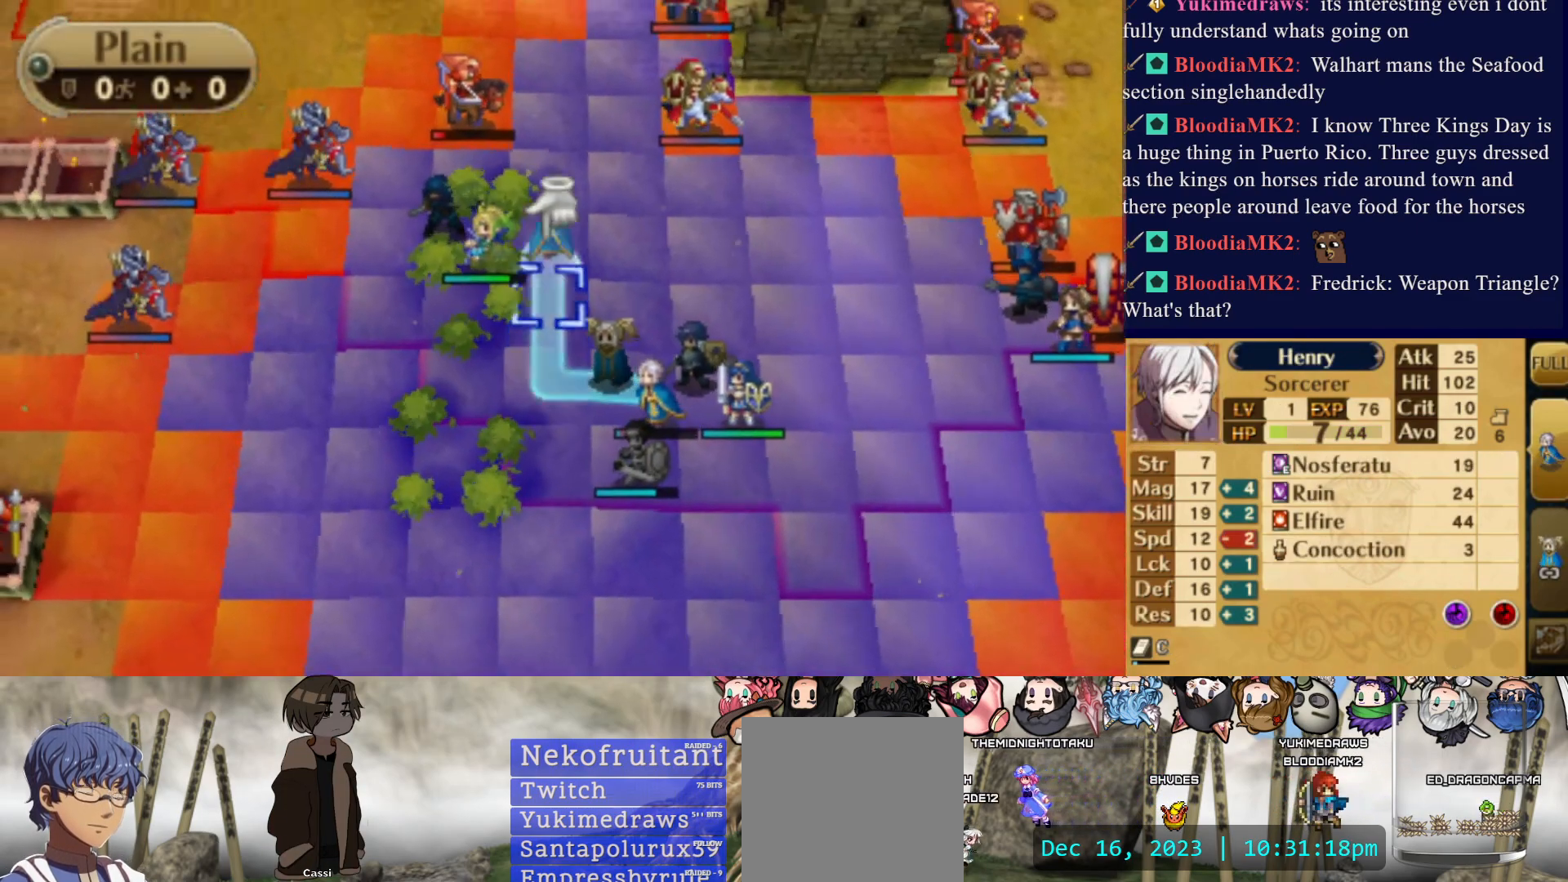
{"buttons": ["CIRCLE"], "events": [[117, "DPAD_UP", "up"], [500, "CIRCLE", "down"]]}
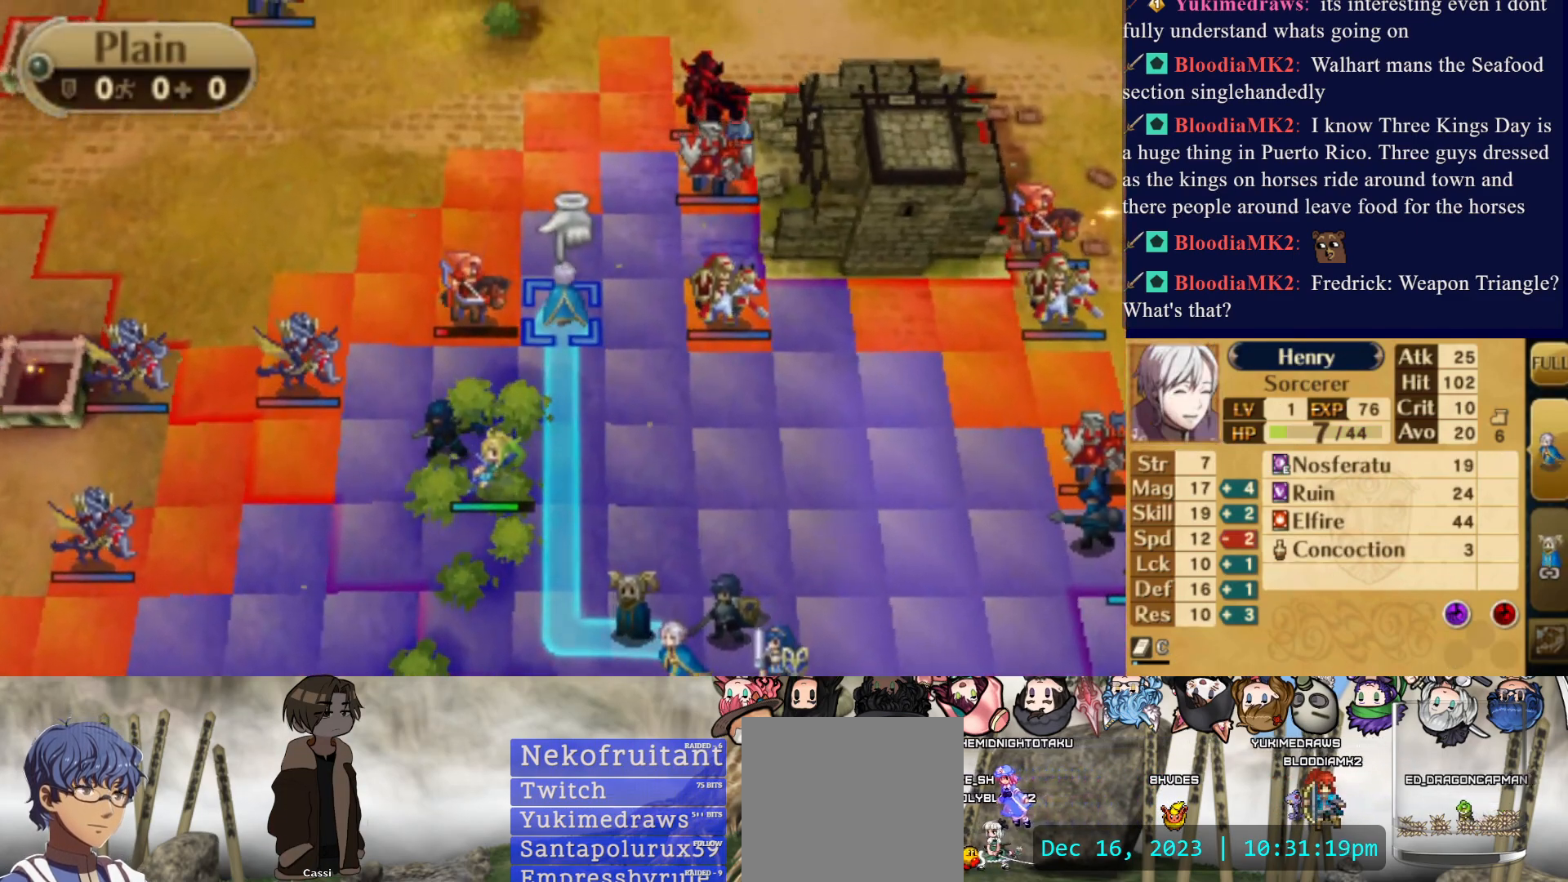
{"buttons": [], "events": [[167, "CIRCLE", "up"]]}
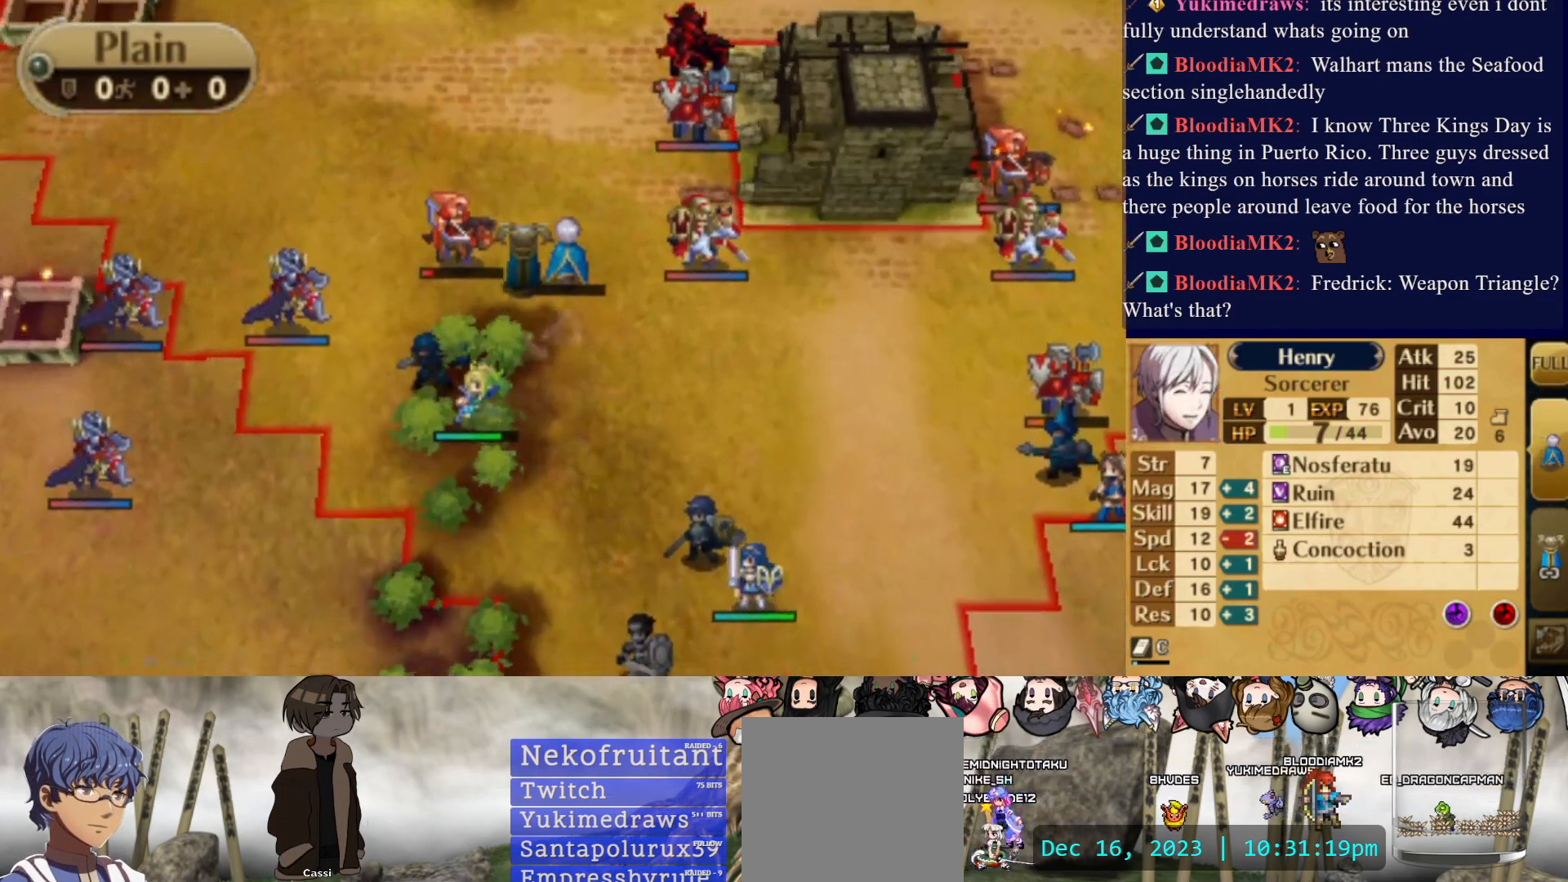
{"buttons": ["DPAD_DOWN"], "events": [[217, "DPAD_DOWN", "down"], [350, "DPAD_DOWN", "up"], [450, "DPAD_DOWN", "down"]]}
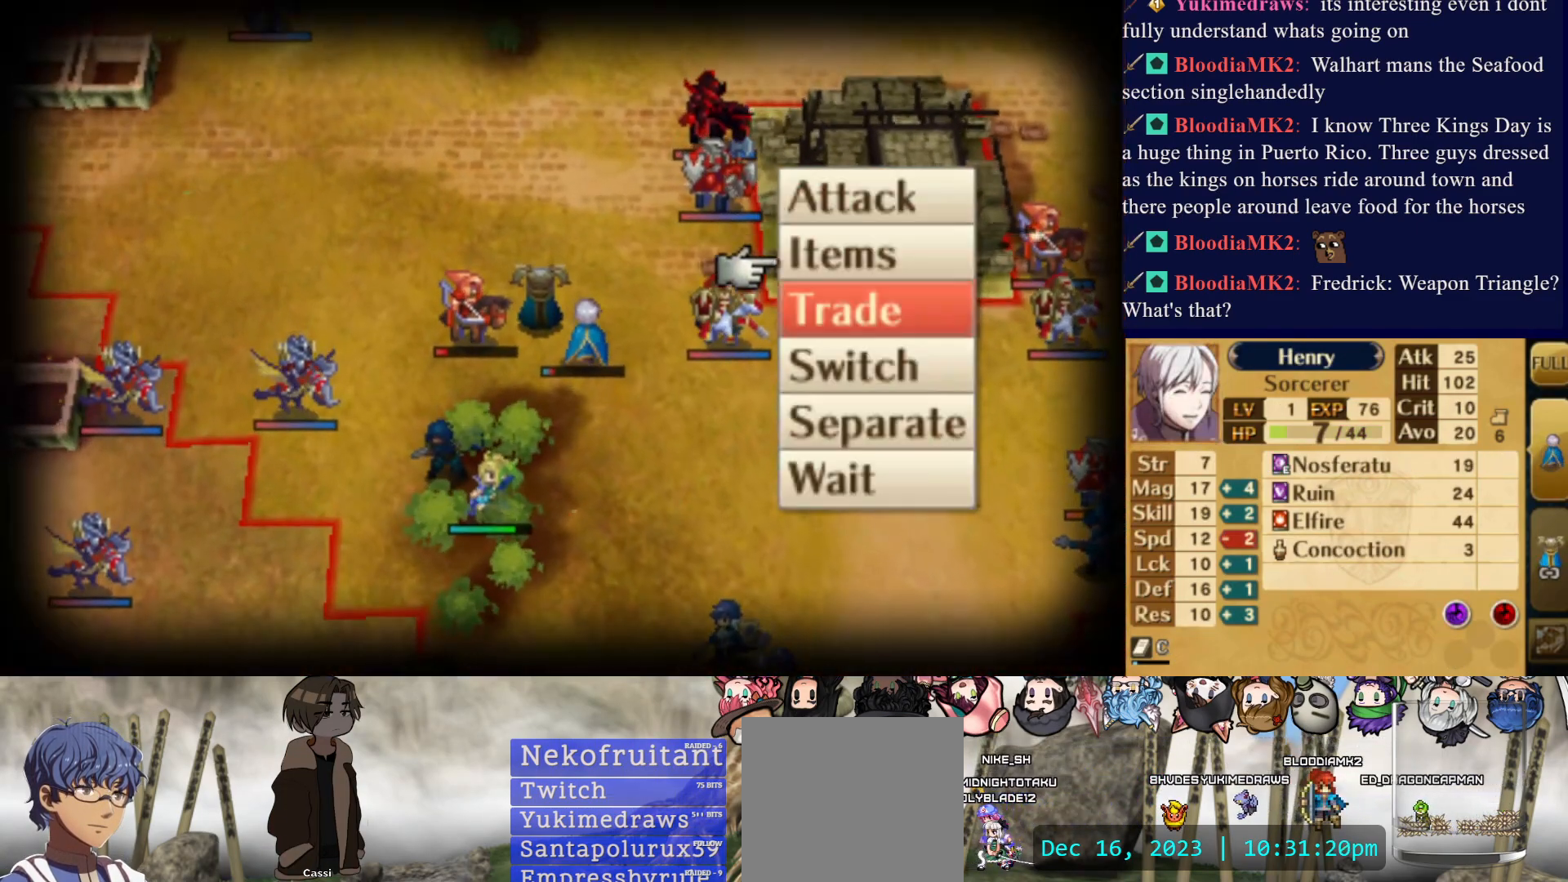
{"buttons": [], "events": [[33, "DPAD_DOWN", "up"], [100, "DPAD_DOWN", "down"], [200, "DPAD_DOWN", "up"], [300, "CIRCLE", "down"], [433, "CIRCLE", "up"]]}
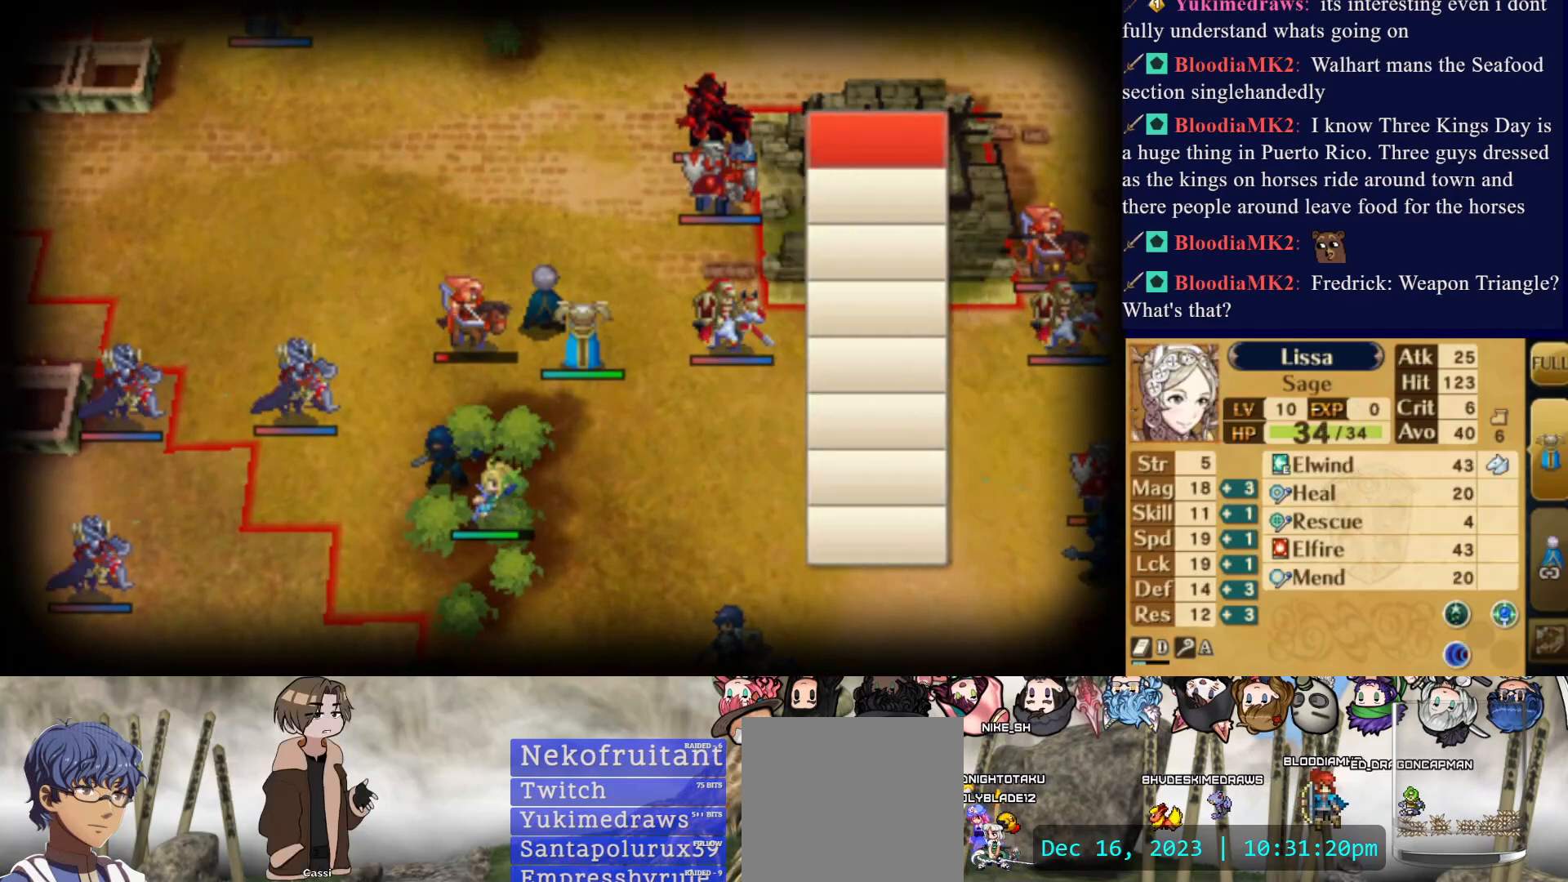
{"buttons": ["CIRCLE"], "events": [[383, "CIRCLE", "down"]]}
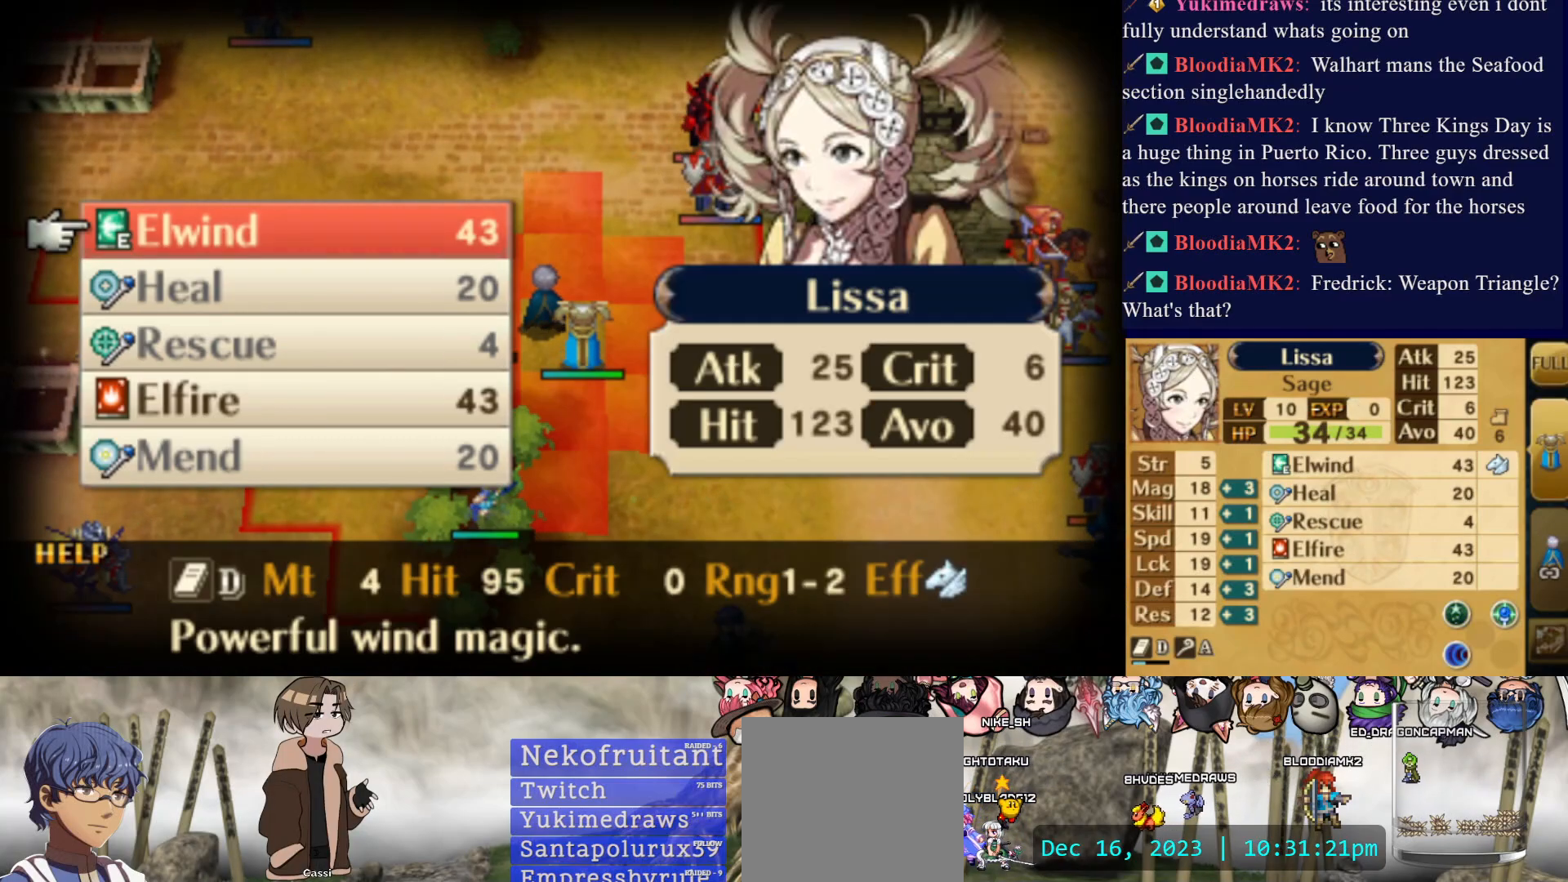
{"buttons": [], "events": [[17, "CIRCLE", "up"]]}
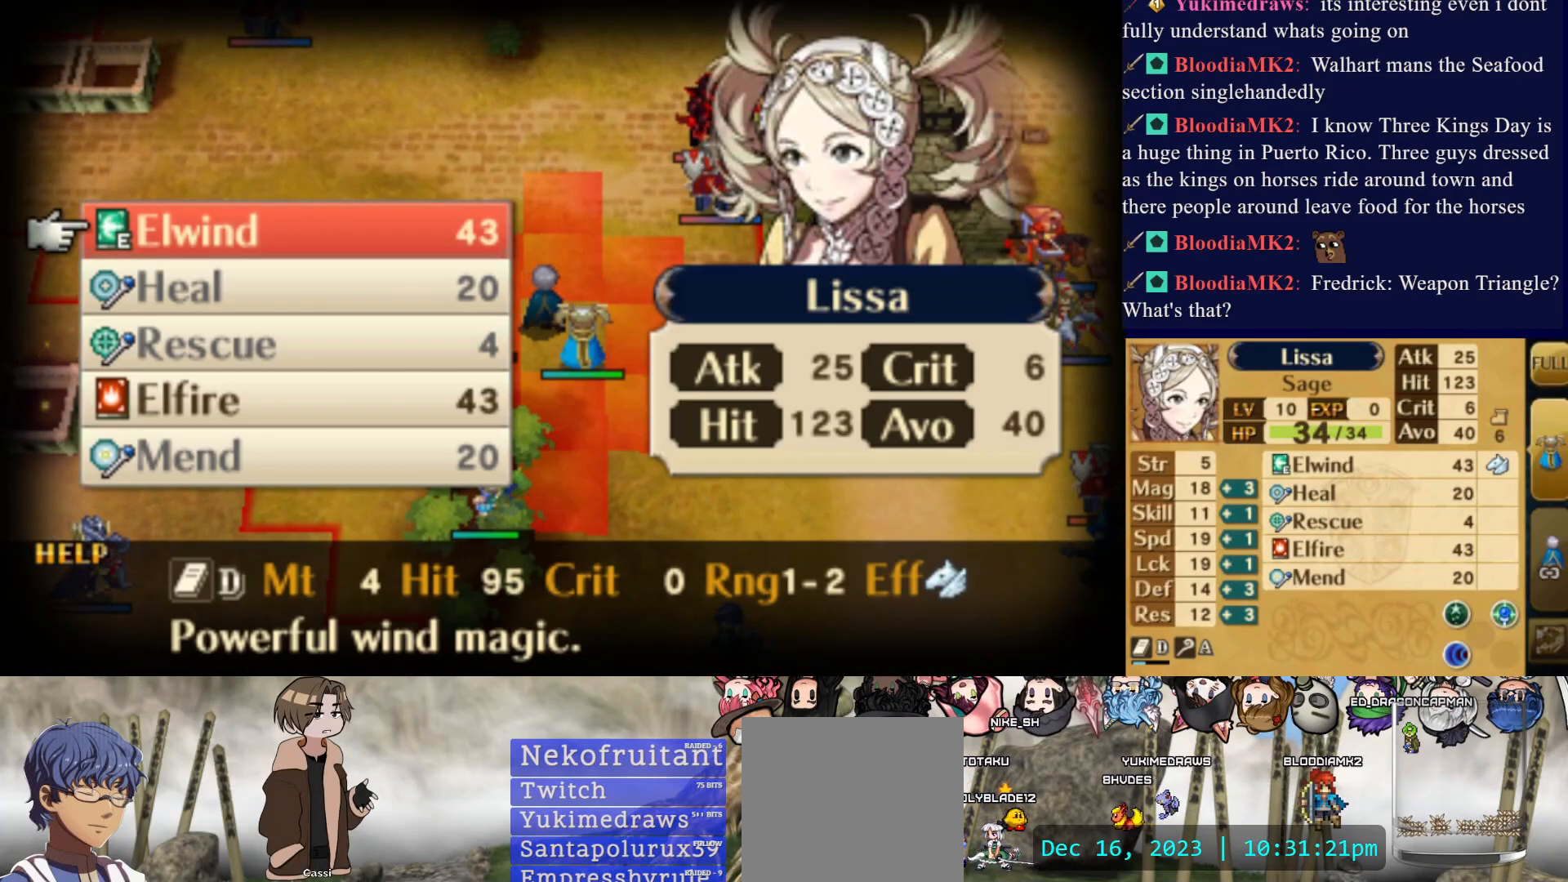
{"buttons": [], "events": [[83, "CIRCLE", "down"], [250, "CIRCLE", "up"]]}
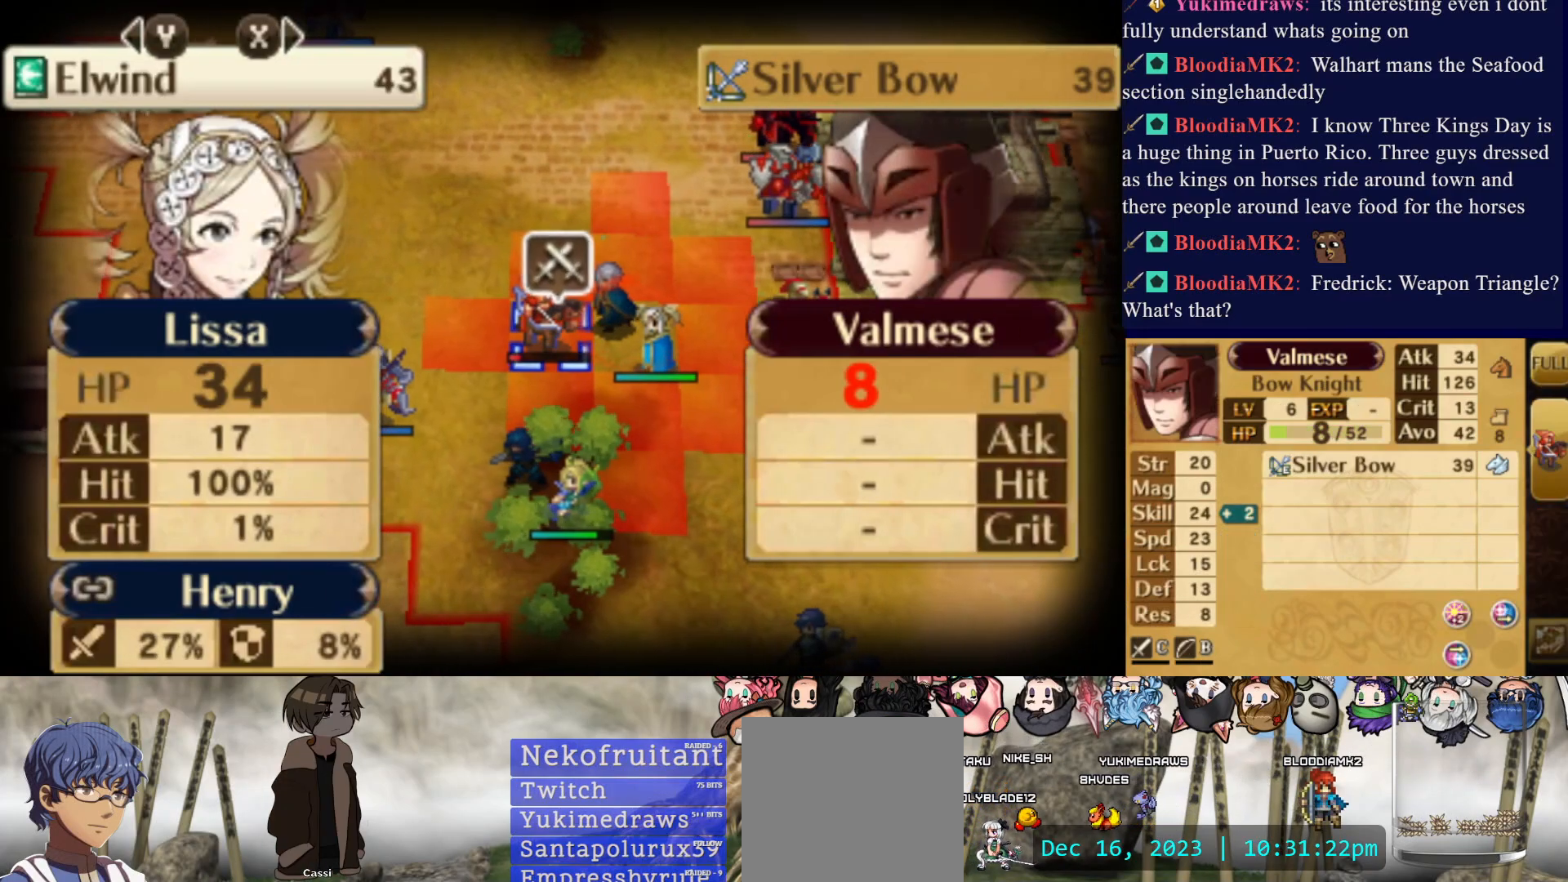
{"buttons": [], "events": []}
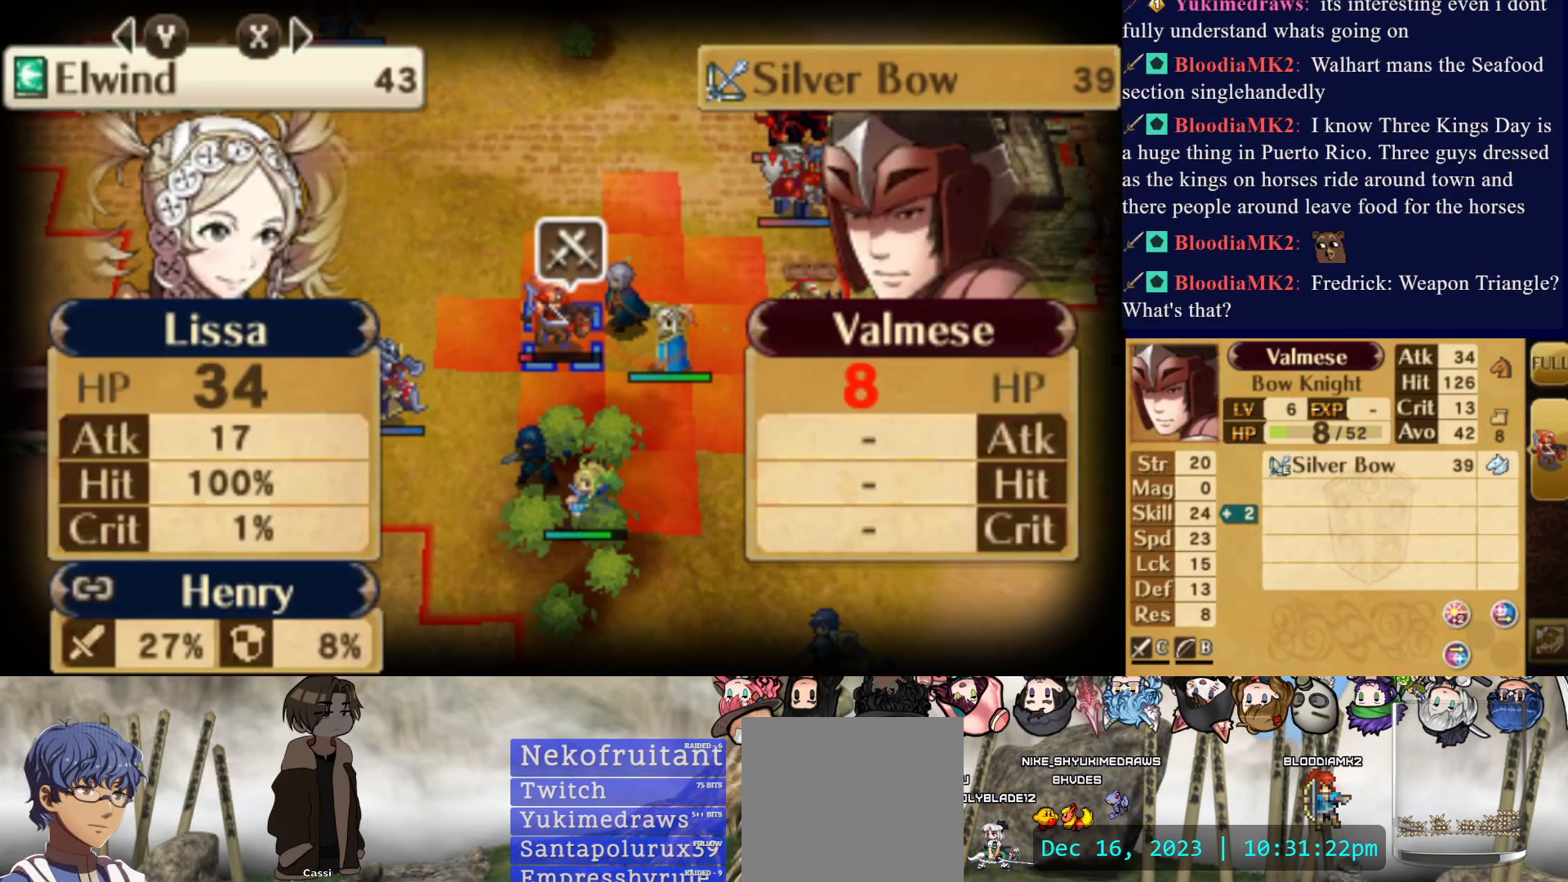
{"buttons": [], "events": [[33, "CROSS", "down"], [167, "CROSS", "up"], [233, "CROSS", "down"], [333, "CROSS", "up"], [400, "CROSS", "down"], [500, "CROSS", "up"]]}